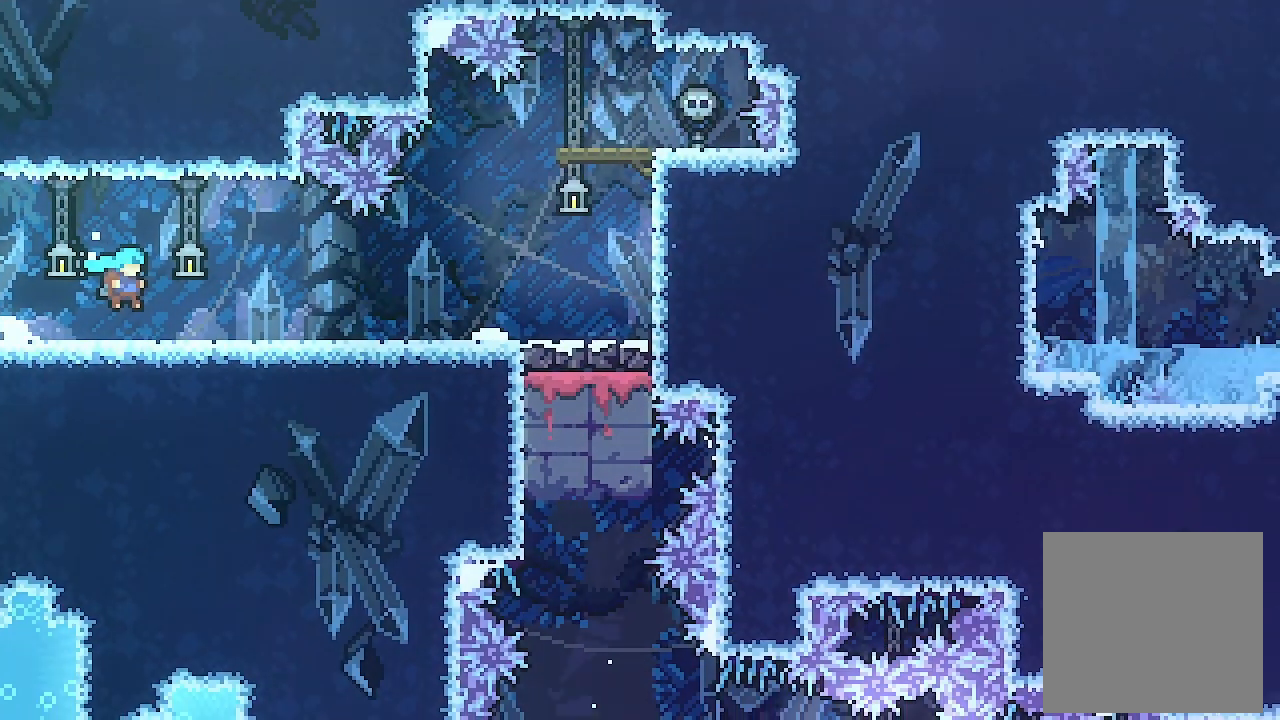
Gameplay with a controller (Xbox layout); each line is a JSON object with the inputs held at the frame after it. "events" lists button and stick changes between this image and that frame as [ms after this image, input, new state], when the widget could be followed in between. Not read: right_stick.
{"buttons": ["DPAD_RIGHT"], "left_stick": "center", "events": []}
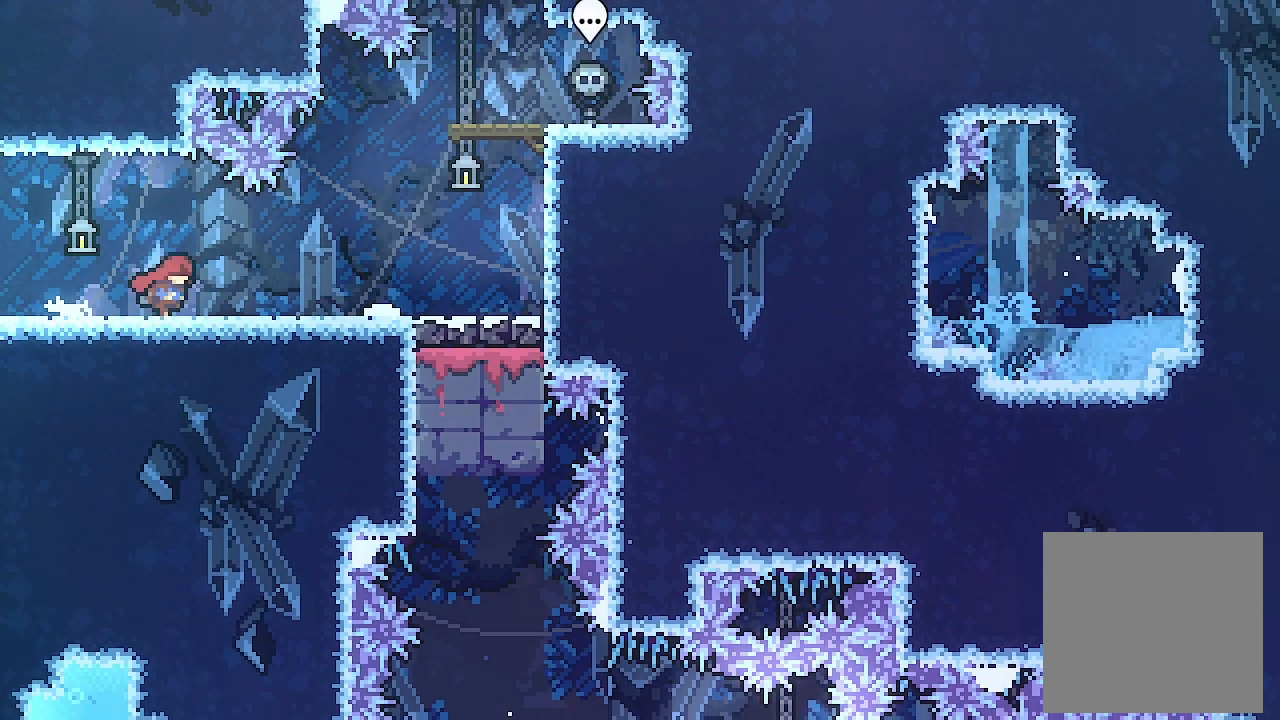
{"buttons": ["DPAD_RIGHT"], "left_stick": "center", "events": []}
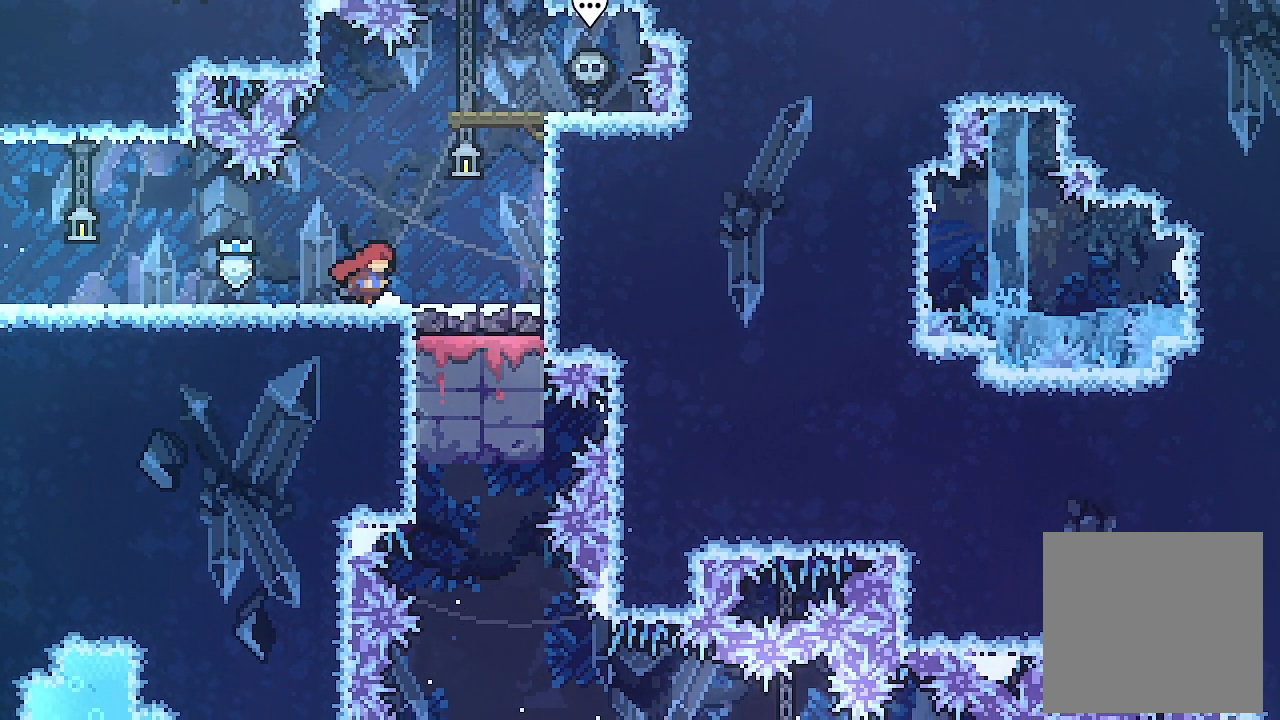
{"buttons": [], "left_stick": "center", "events": [[333, "DPAD_RIGHT", "up"]]}
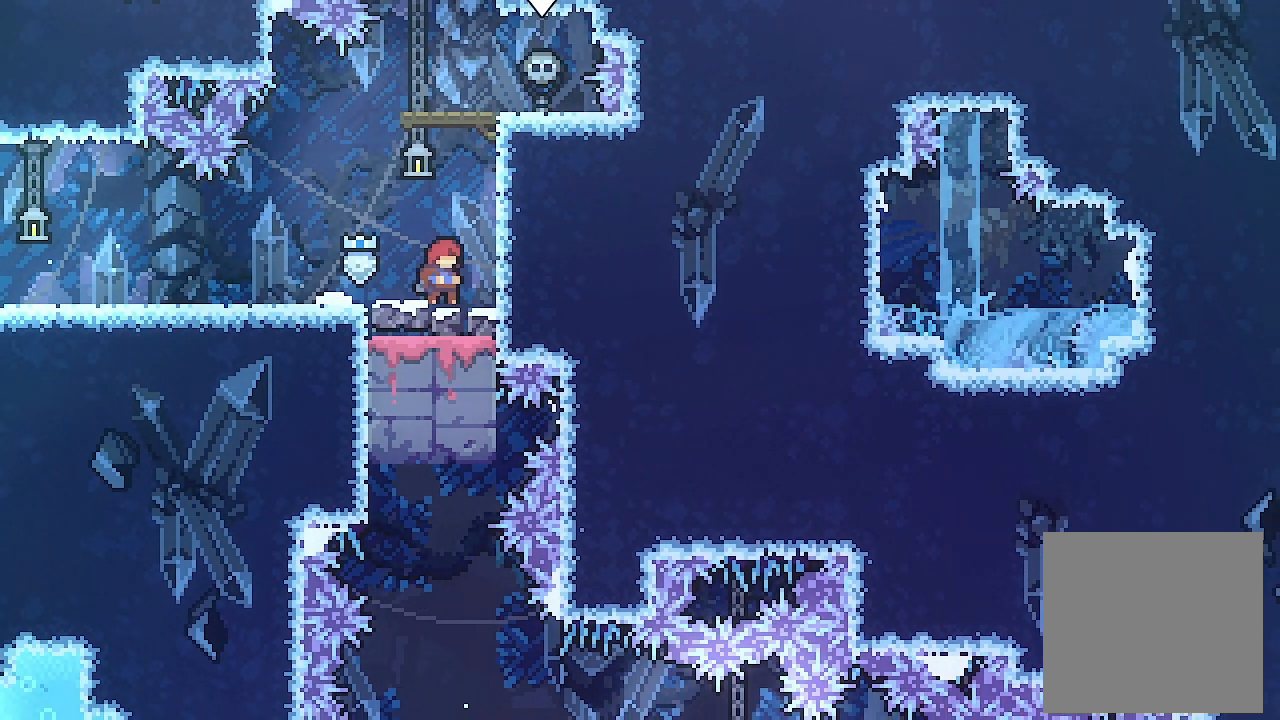
{"buttons": [], "left_stick": "center", "events": []}
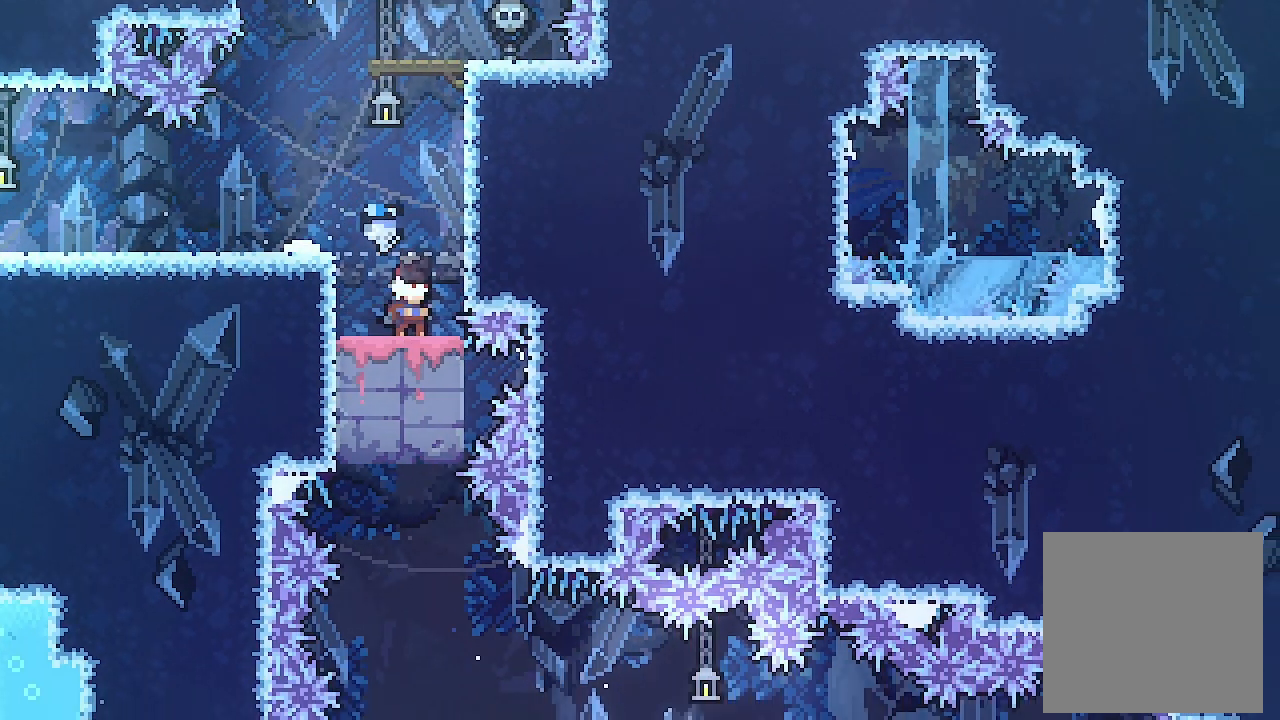
{"buttons": [], "left_stick": "center", "events": []}
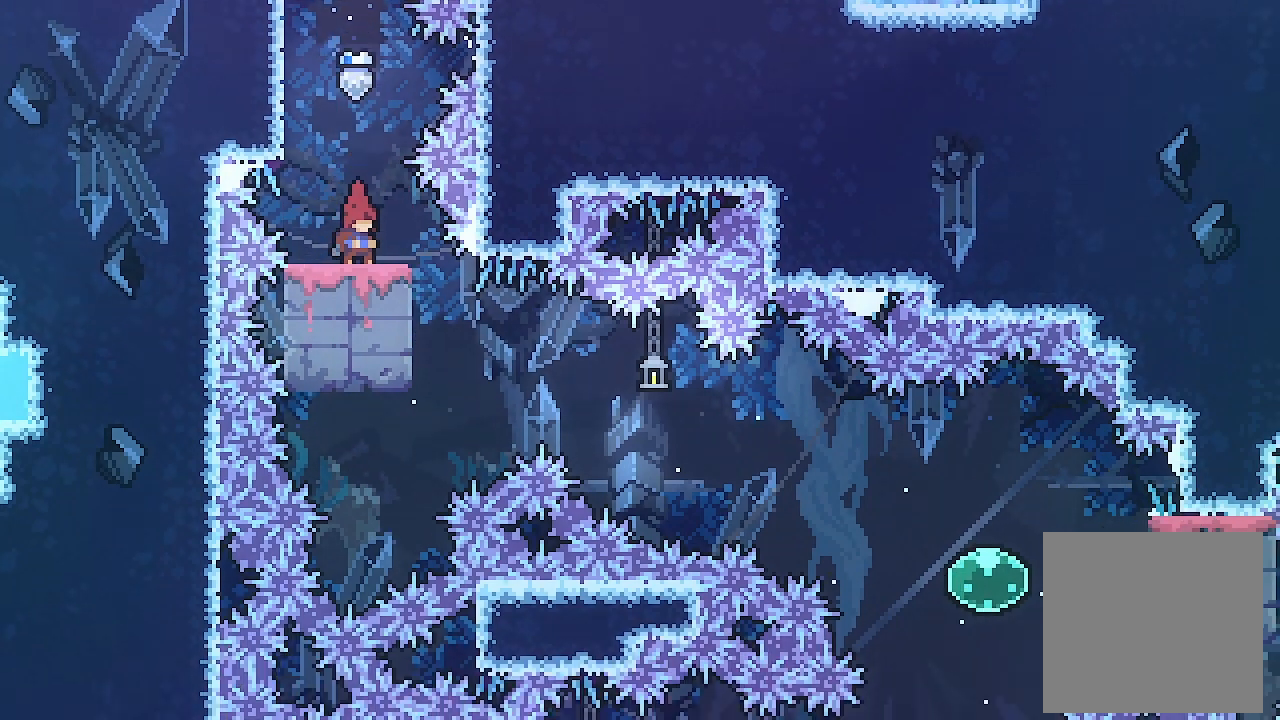
{"buttons": ["A", "DPAD_RIGHT"], "left_stick": "center", "events": [[300, "DPAD_RIGHT", "down"], [433, "A", "down"]]}
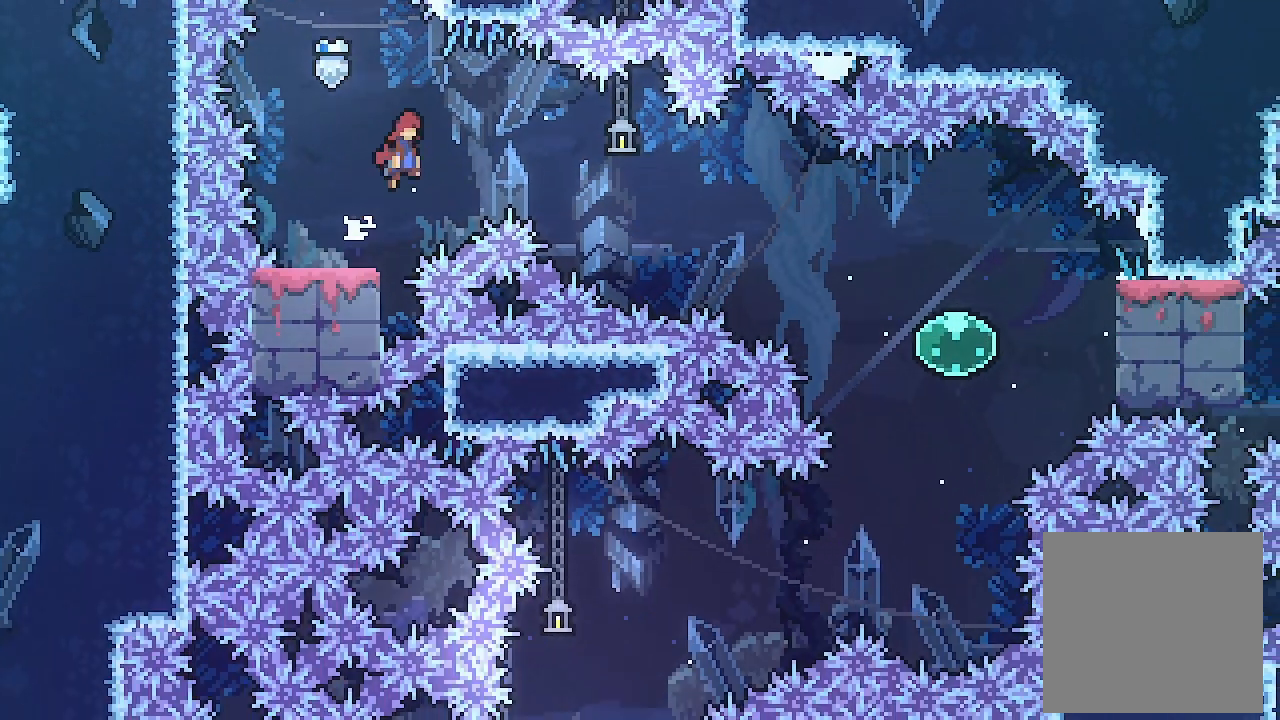
{"buttons": ["A", "DPAD_RIGHT"], "left_stick": "center", "events": []}
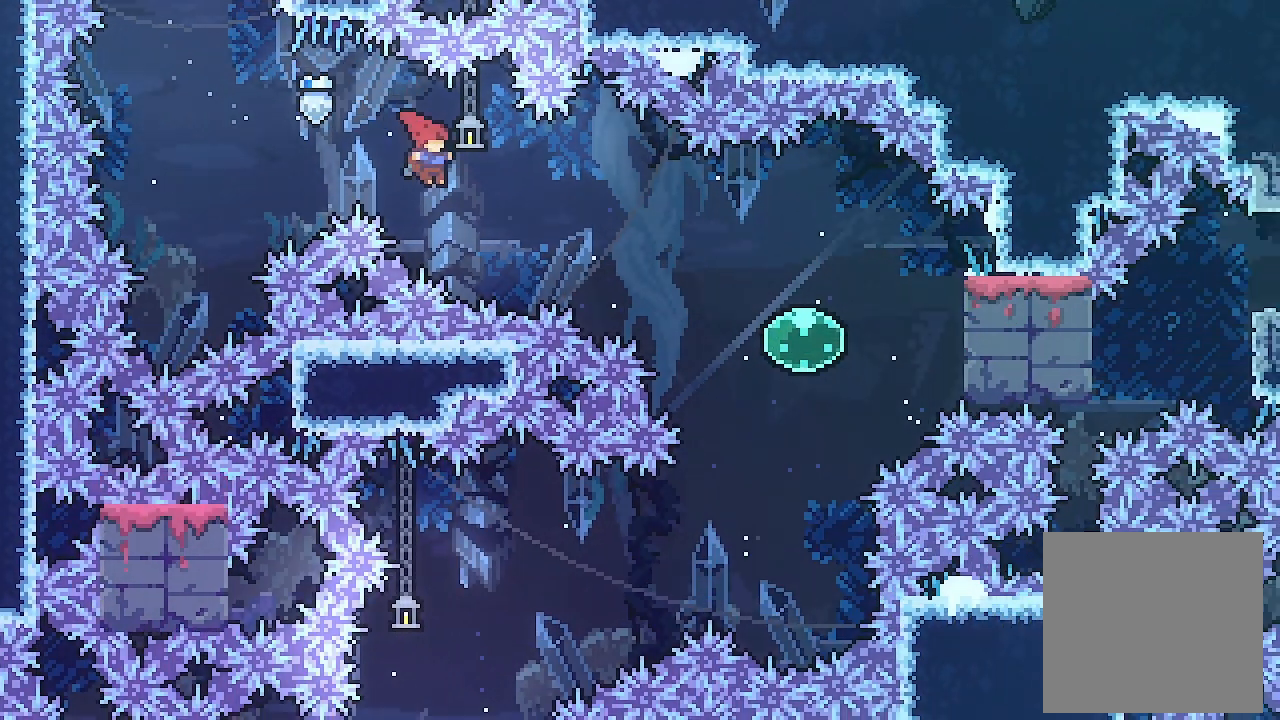
{"buttons": ["DPAD_RIGHT"], "left_stick": "center", "events": [[33, "A", "up"], [133, "X", "down"], [267, "X", "up"]]}
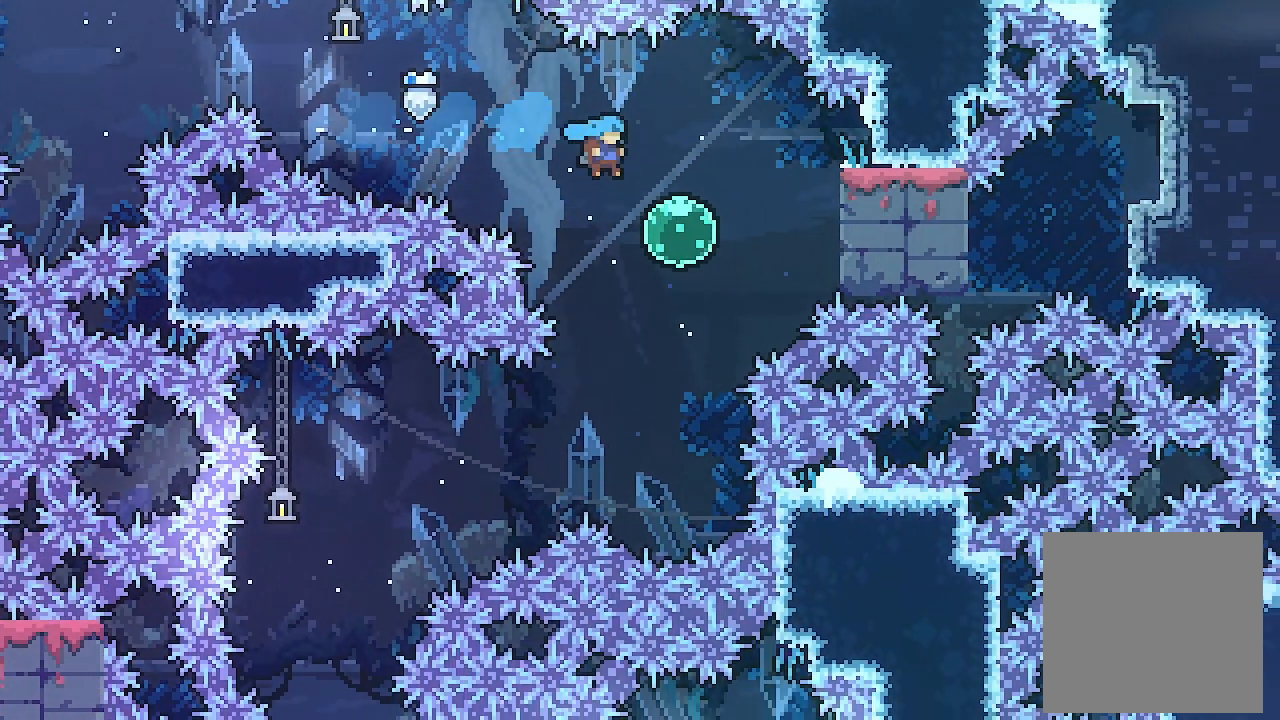
{"buttons": [], "left_stick": "center", "events": [[200, "X", "down"], [433, "DPAD_RIGHT", "up"], [433, "X", "up"]]}
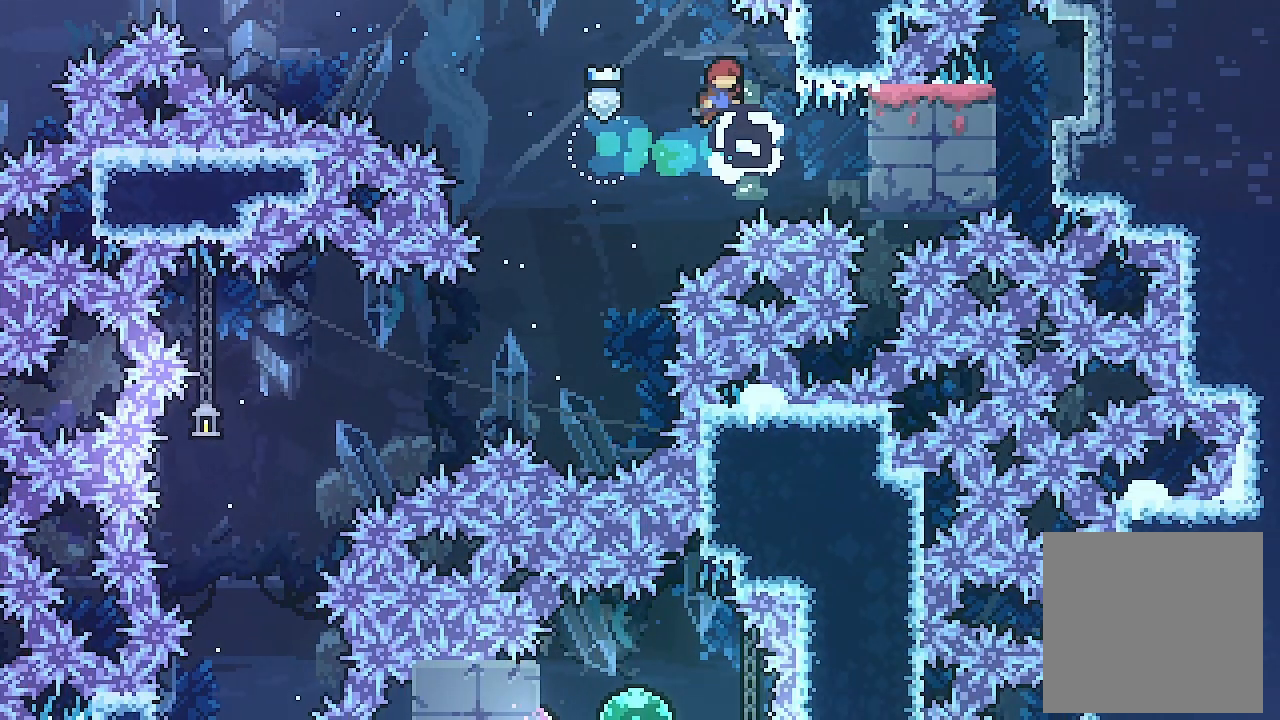
{"buttons": [], "left_stick": "center", "events": [[67, "DPAD_LEFT", "down"], [300, "DPAD_LEFT", "up"]]}
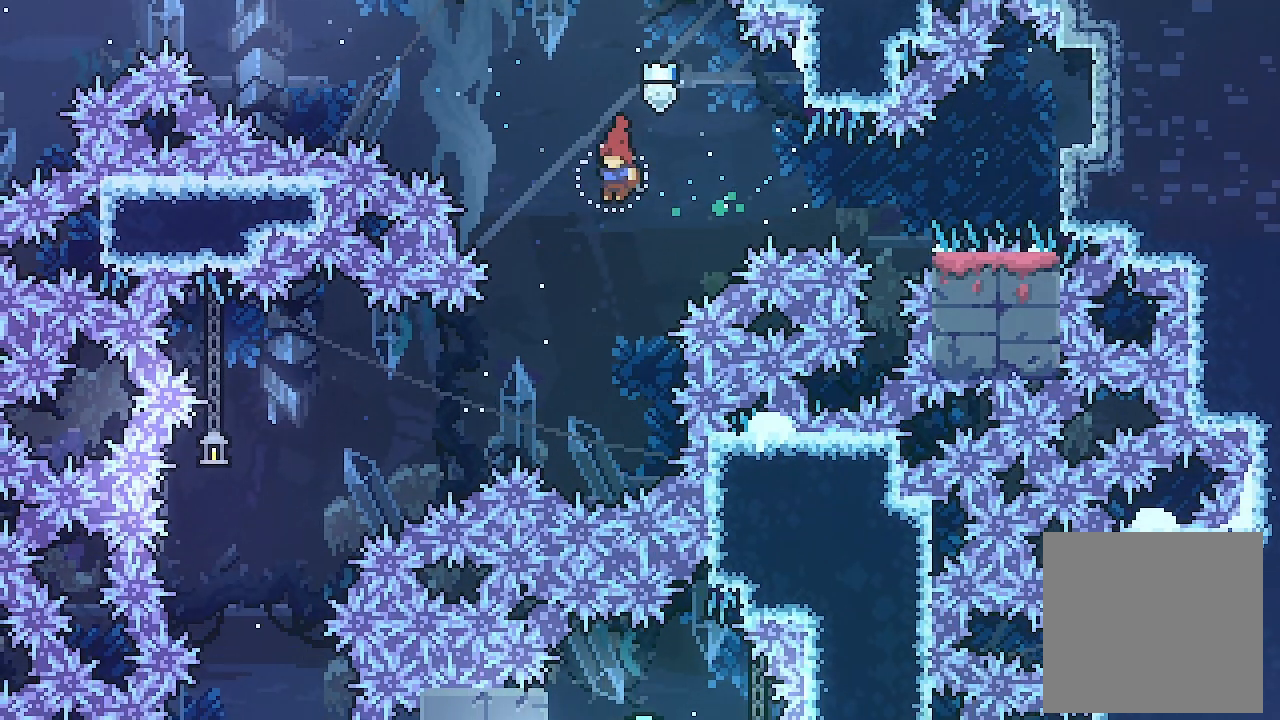
{"buttons": ["DPAD_LEFT"], "left_stick": "center", "events": [[133, "DPAD_LEFT", "down"], [367, "Y", "down"], [500, "Y", "up"]]}
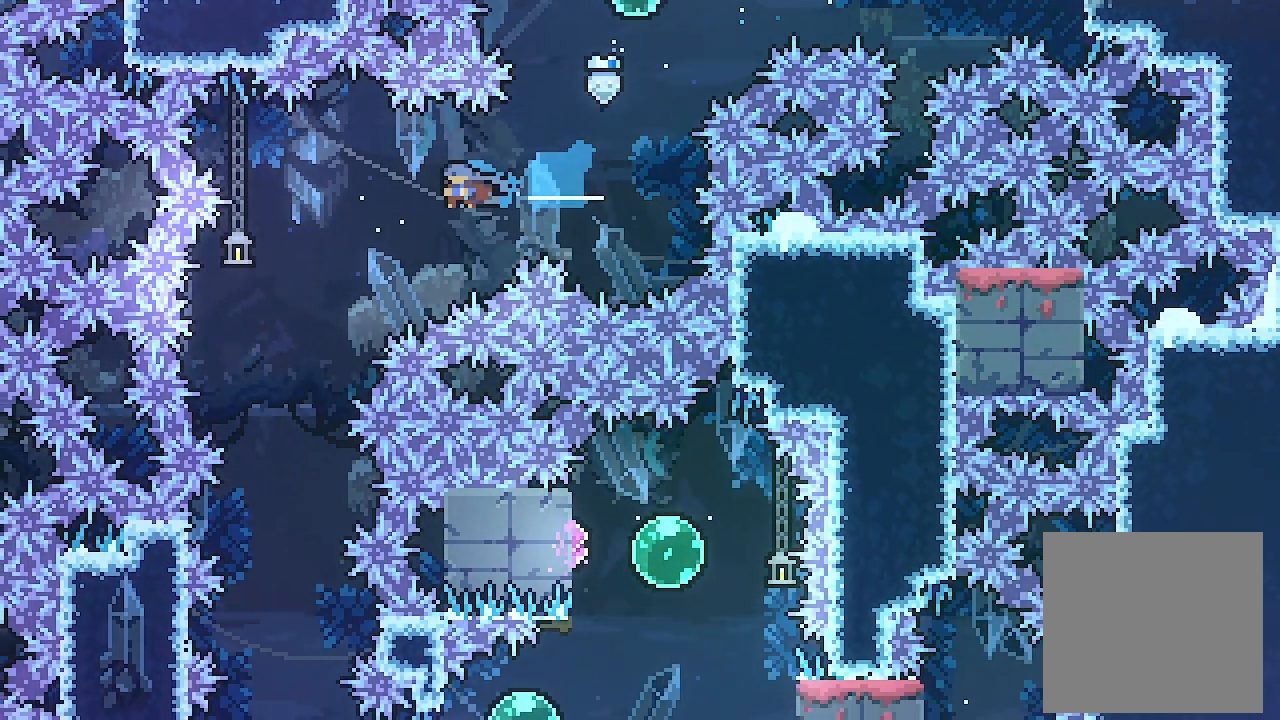
{"buttons": [], "left_stick": "center", "events": [[233, "DPAD_LEFT", "up"]]}
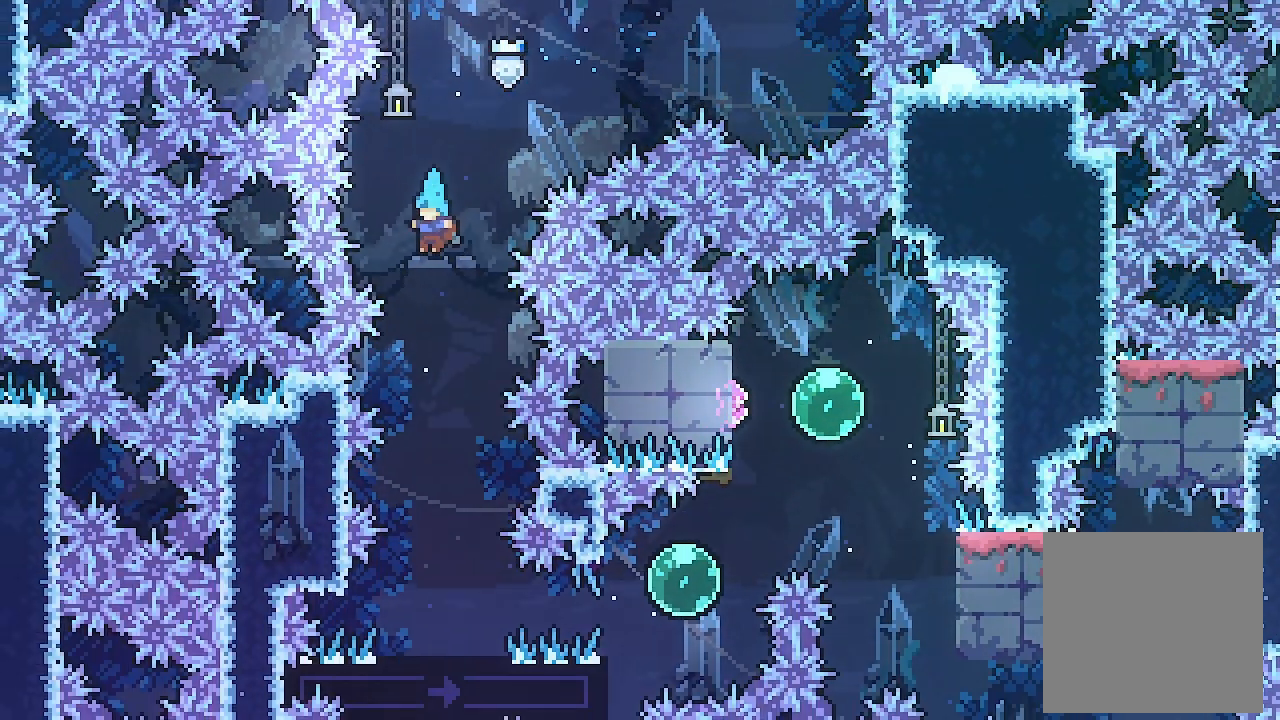
{"buttons": [], "left_stick": "center", "events": []}
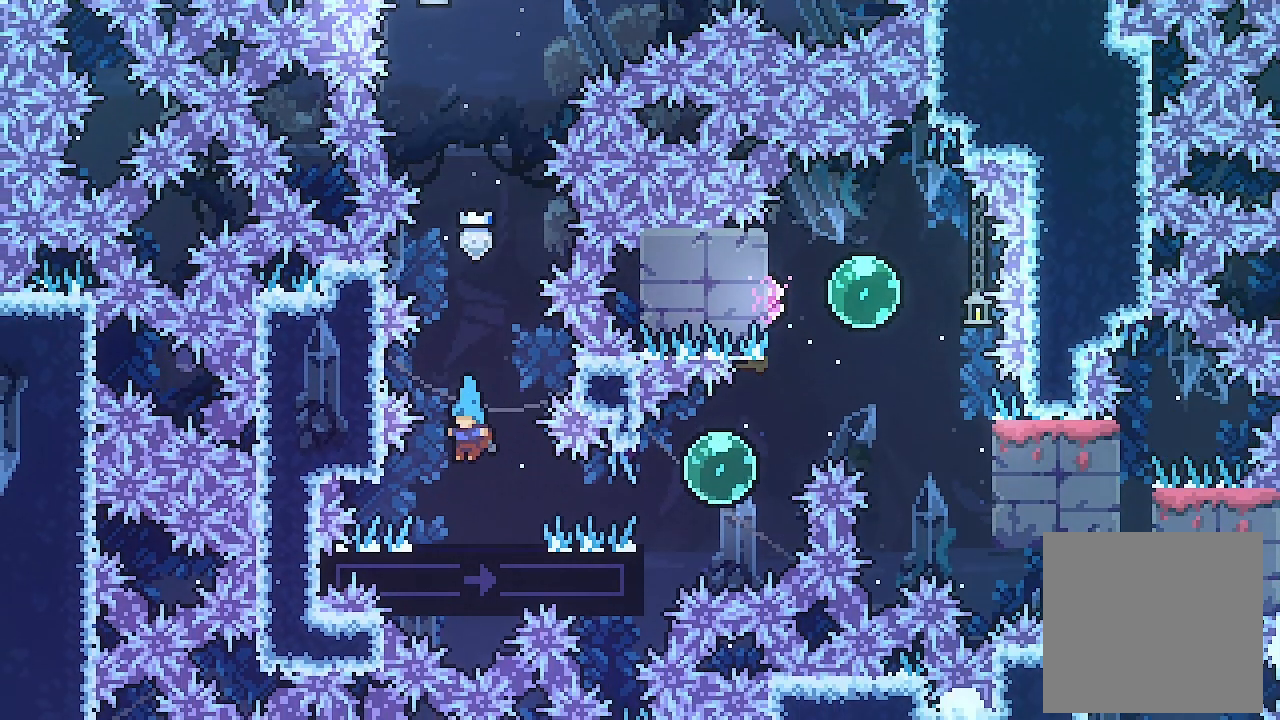
{"buttons": [], "left_stick": "center", "events": []}
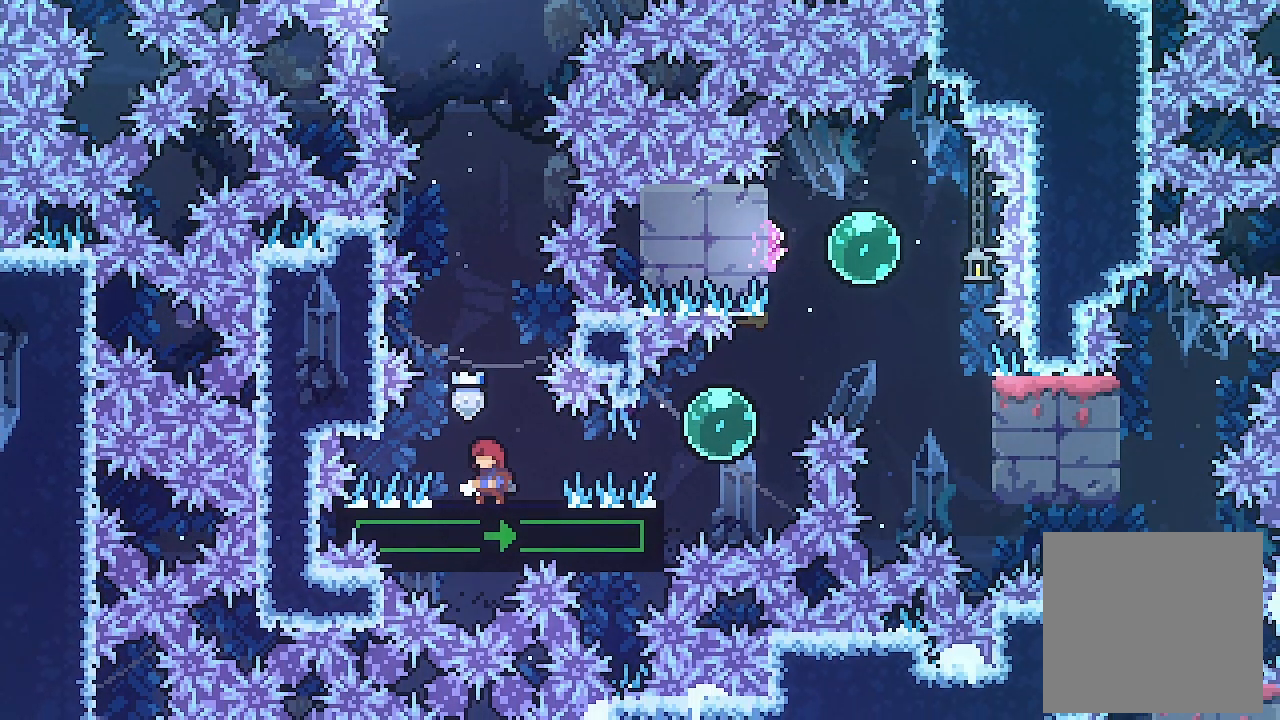
{"buttons": [], "left_stick": "center", "events": []}
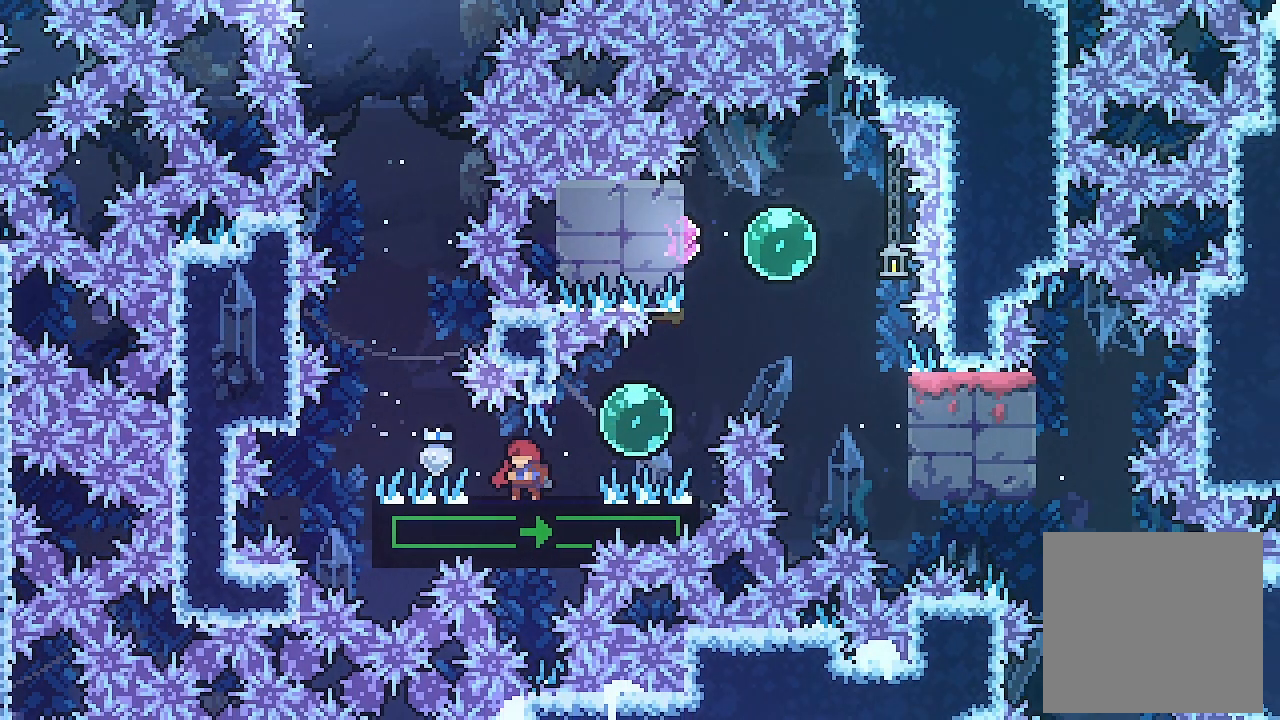
{"buttons": ["X", "DPAD_UP", "DPAD_RIGHT"], "left_stick": "center", "events": [[367, "DPAD_RIGHT", "down"], [433, "DPAD_UP", "down"], [500, "X", "down"]]}
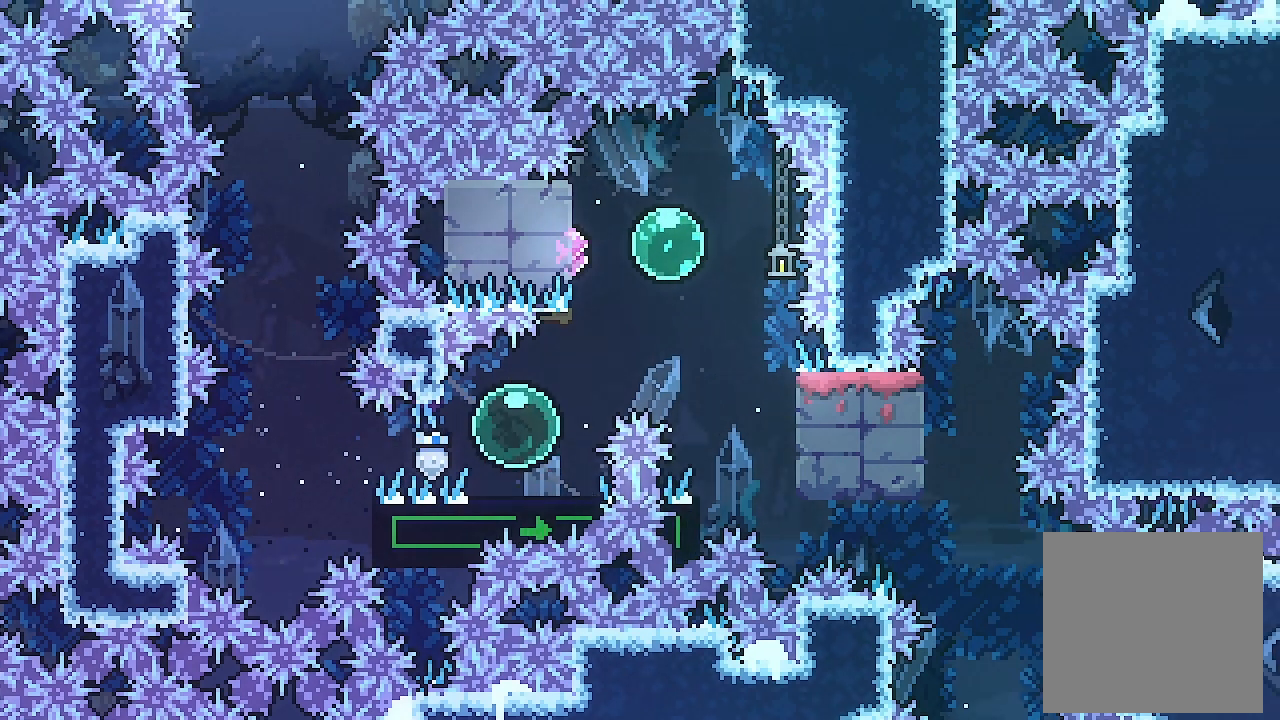
{"buttons": ["X", "DPAD_LEFT"], "left_stick": "center", "events": [[167, "X", "up"], [300, "DPAD_RIGHT", "up"], [300, "DPAD_UP", "up"], [333, "DPAD_LEFT", "down"], [400, "X", "down"]]}
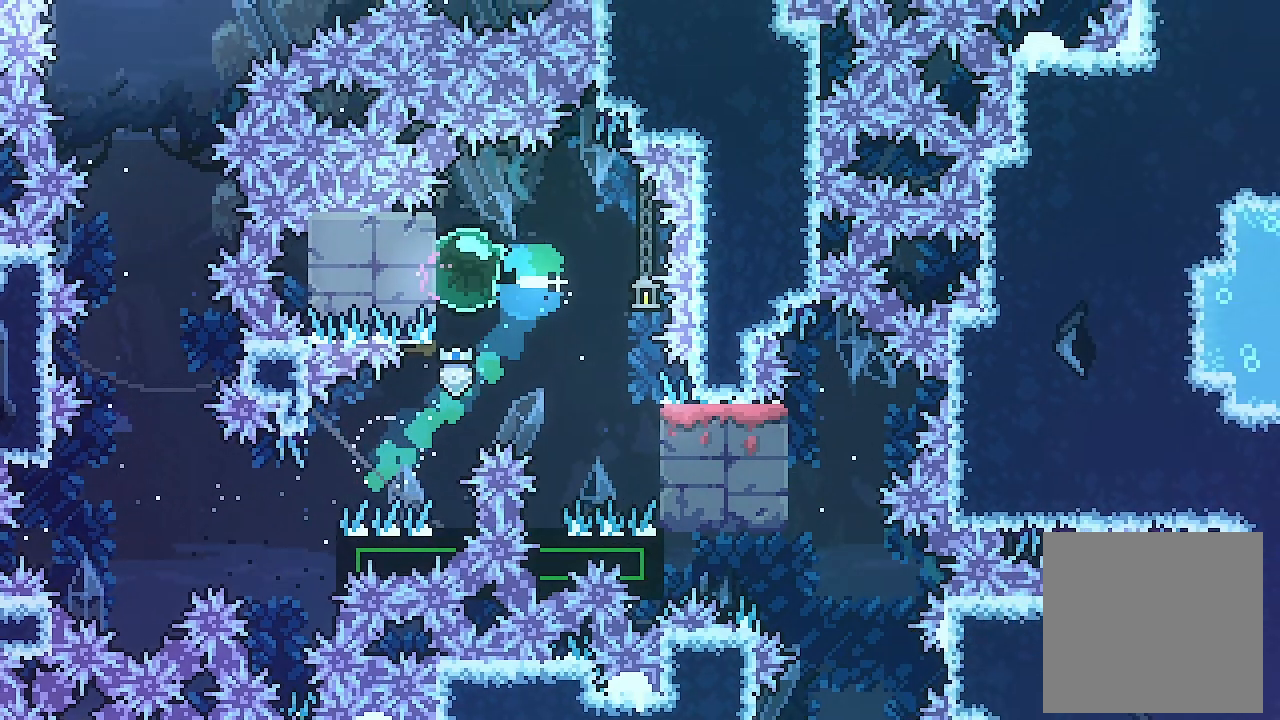
{"buttons": [], "left_stick": "center", "events": [[33, "X", "up"], [100, "DPAD_LEFT", "up"], [200, "DPAD_RIGHT", "down"], [433, "DPAD_RIGHT", "up"]]}
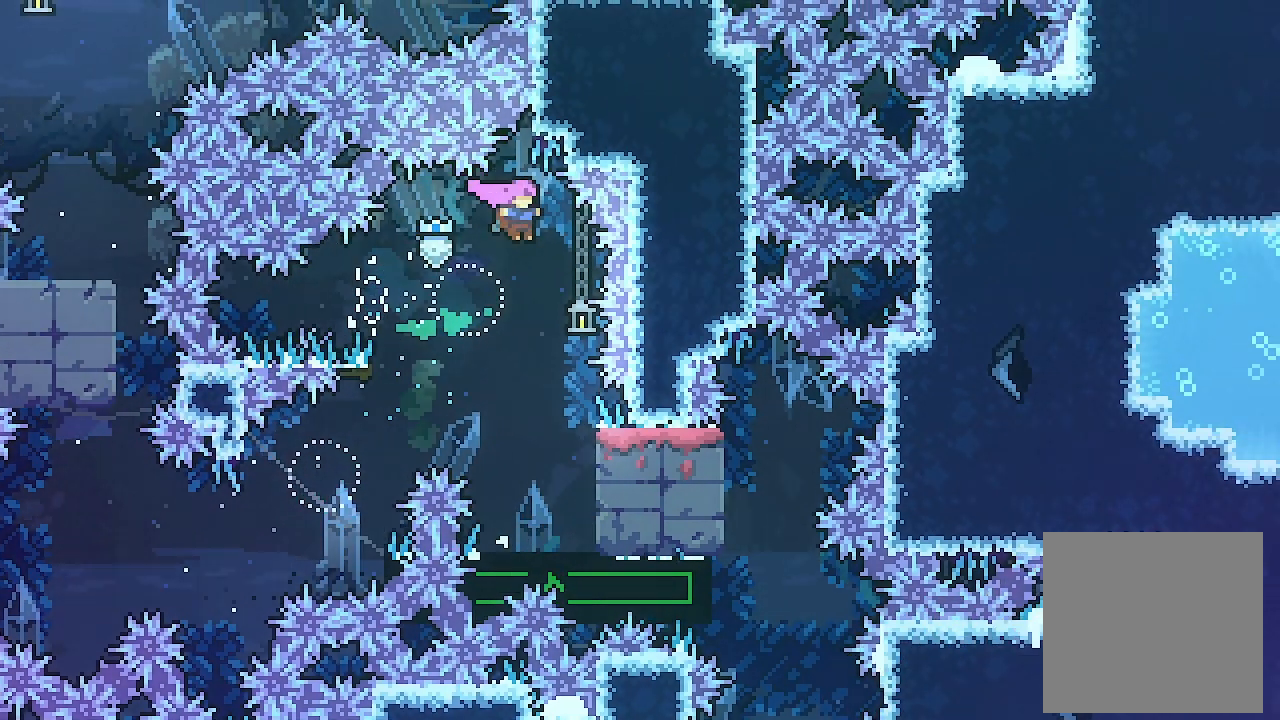
{"buttons": ["X", "DPAD_RIGHT"], "left_stick": "center", "events": [[367, "DPAD_RIGHT", "down"], [500, "X", "down"]]}
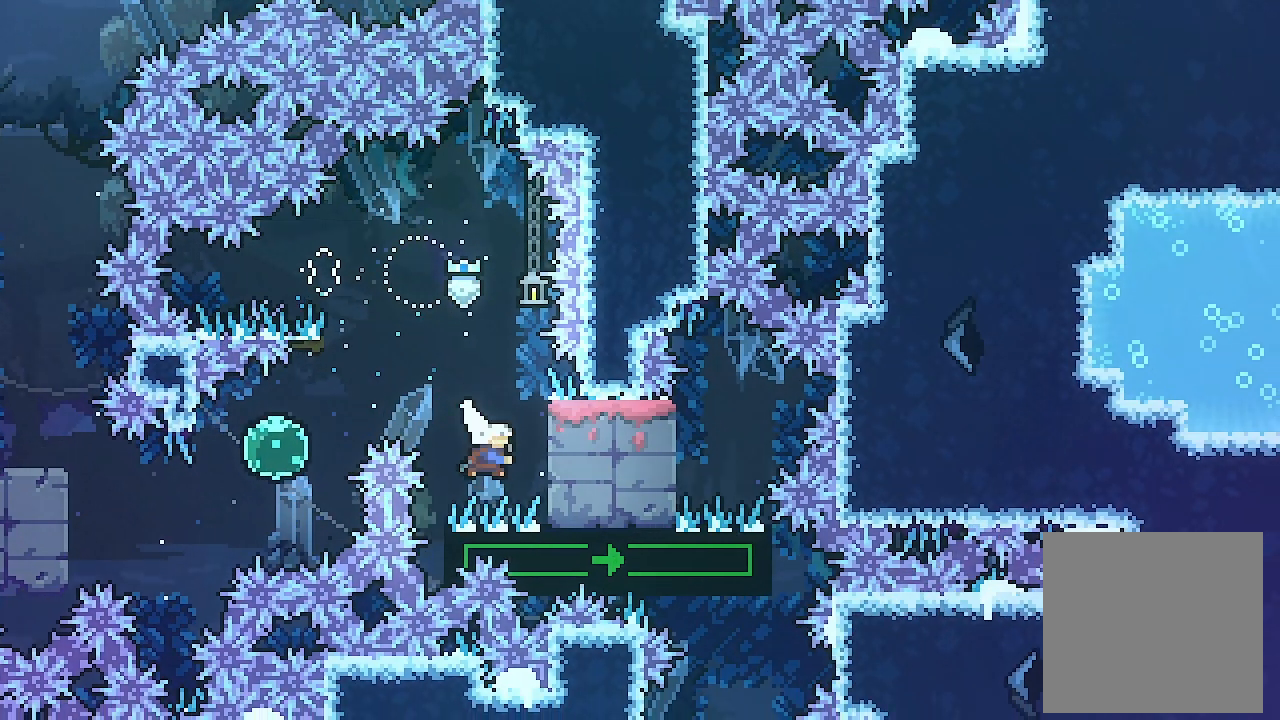
{"buttons": [], "left_stick": "center", "events": [[100, "DPAD_RIGHT", "up"], [100, "X", "up"]]}
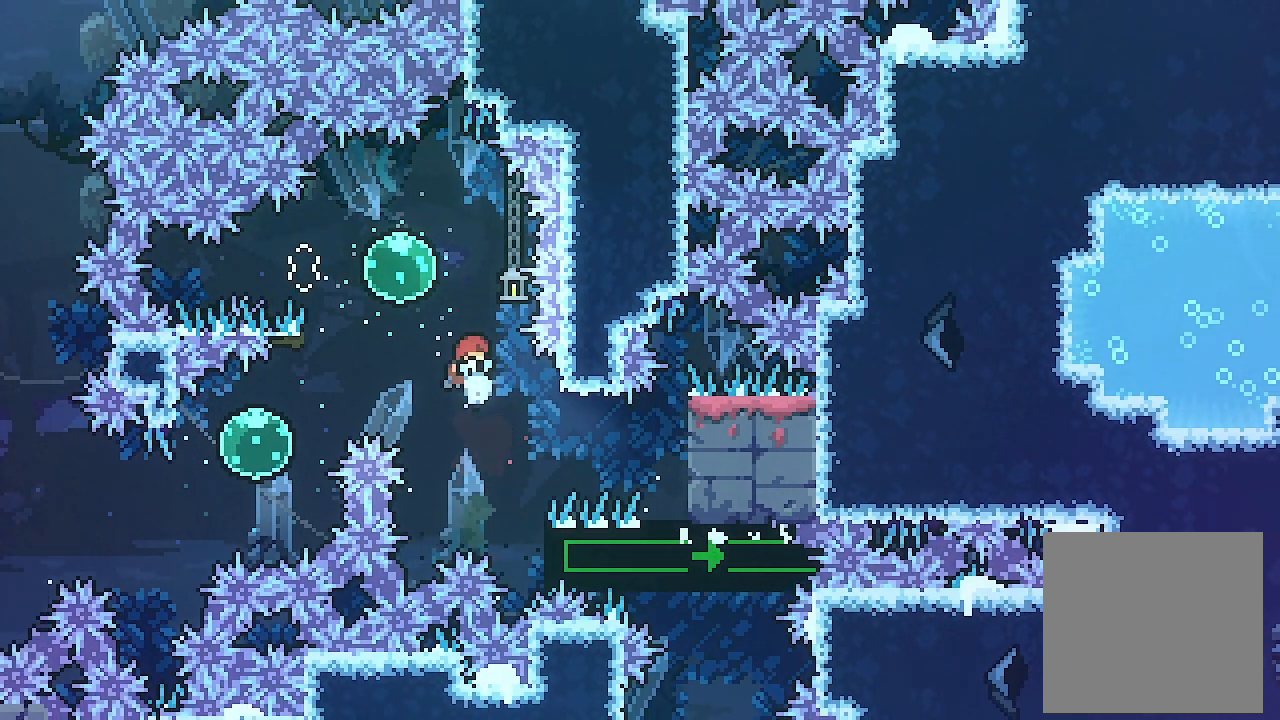
{"buttons": ["L2"], "left_stick": "center", "events": [[67, "DPAD_RIGHT", "down"], [133, "L2", "down"], [200, "X", "down"], [367, "X", "up"], [500, "DPAD_RIGHT", "up"]]}
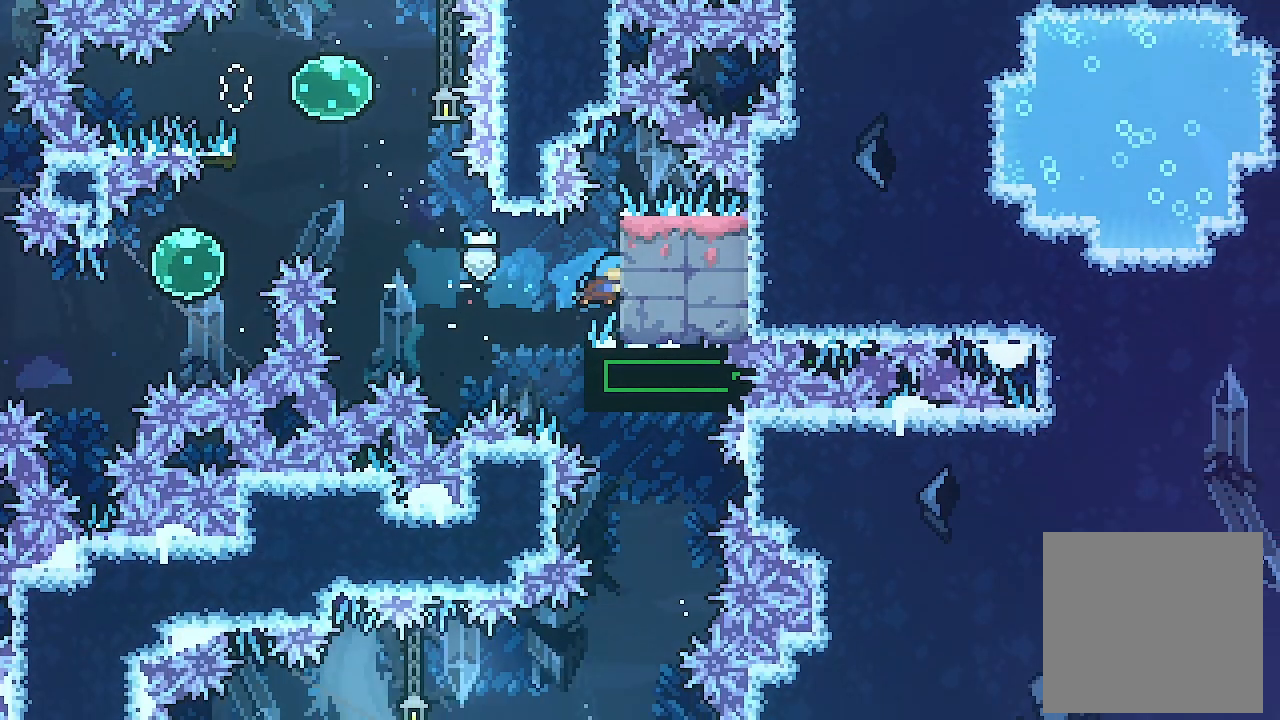
{"buttons": ["L2"], "left_stick": "center", "events": []}
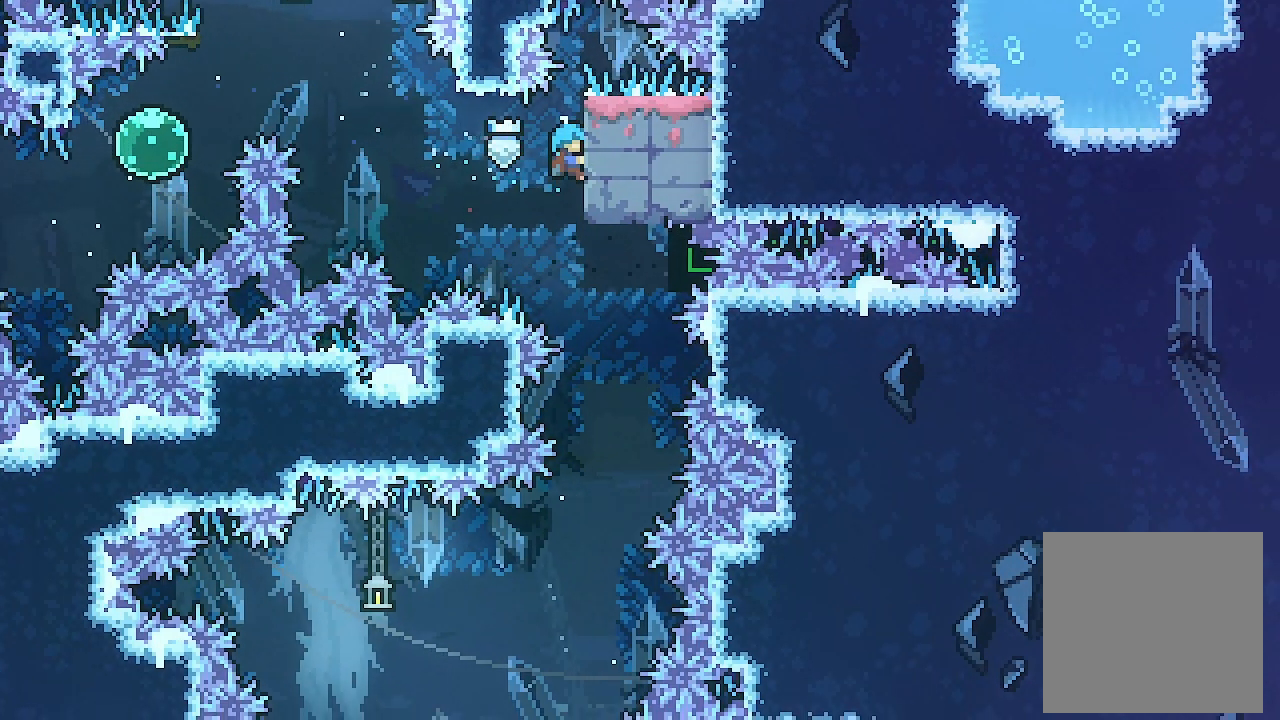
{"buttons": ["L2"], "left_stick": "center", "events": []}
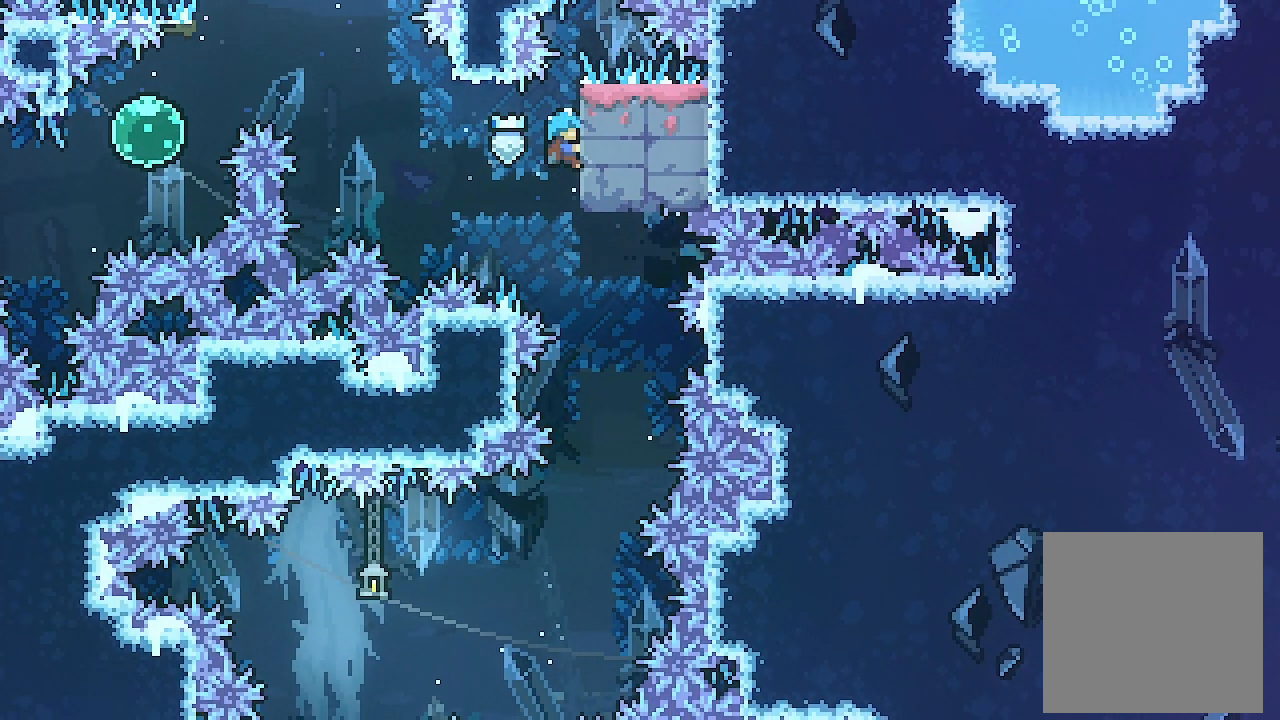
{"buttons": ["L2"], "left_stick": "center", "events": []}
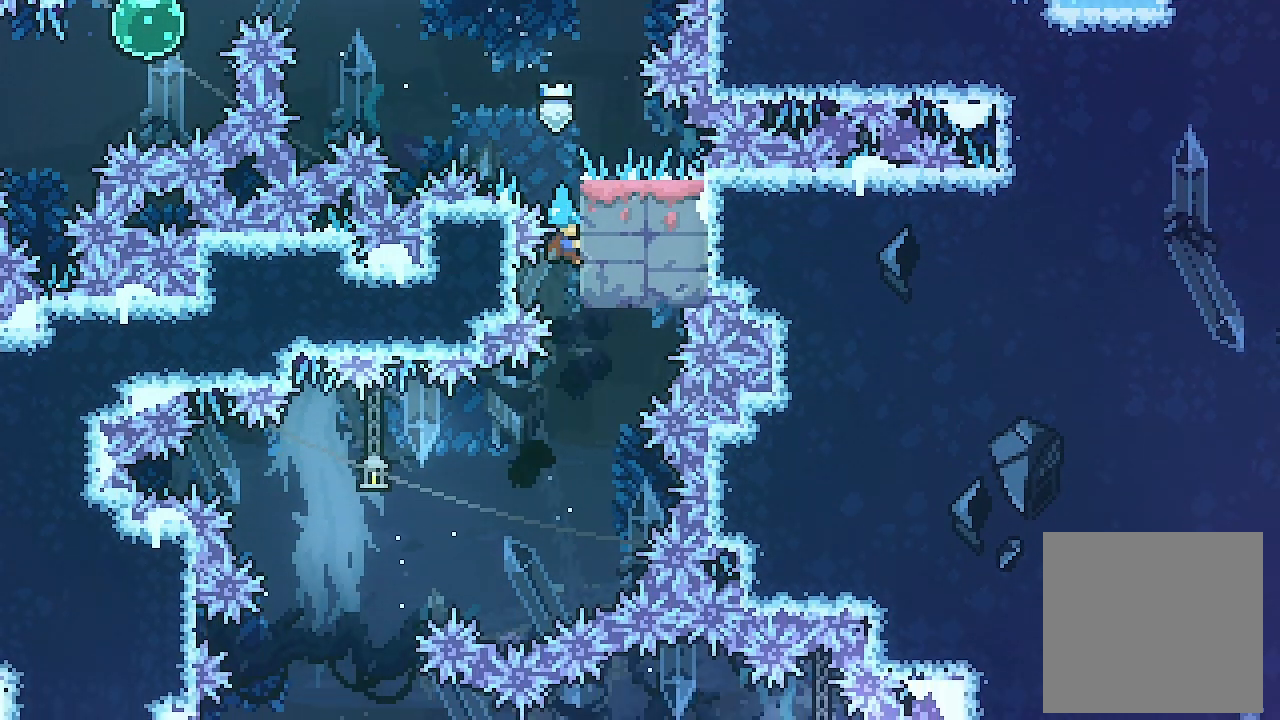
{"buttons": ["L2"], "left_stick": "center", "events": []}
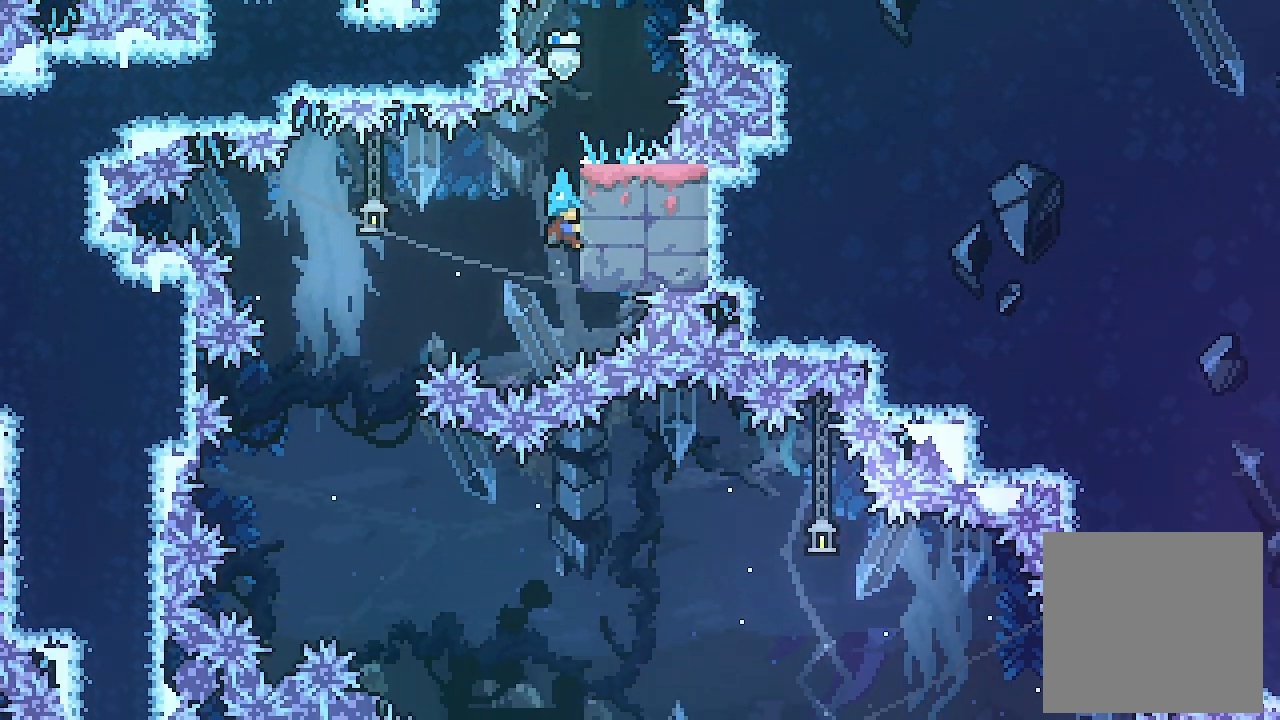
{"buttons": ["A", "L2", "DPAD_LEFT"], "left_stick": "center", "events": [[67, "DPAD_LEFT", "down"], [133, "A", "down"]]}
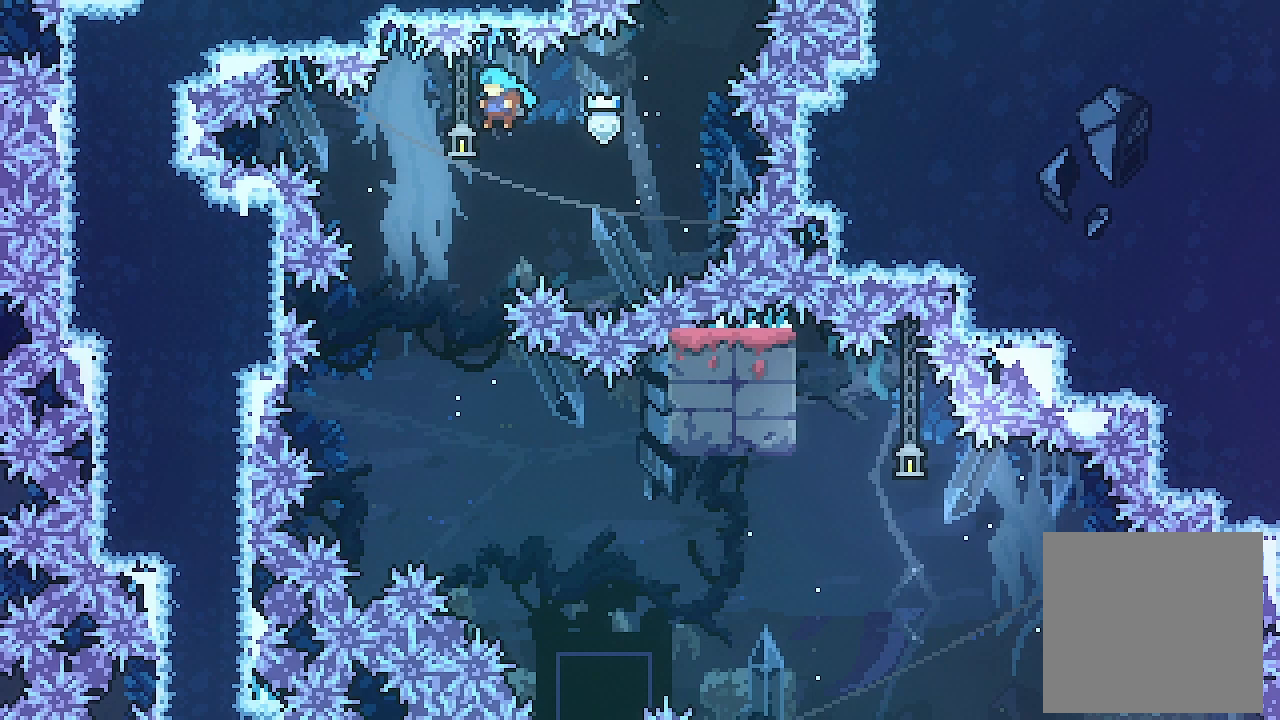
{"buttons": ["A", "L2", "DPAD_RIGHT"], "left_stick": "center", "events": [[167, "DPAD_LEFT", "up"], [400, "DPAD_RIGHT", "down"]]}
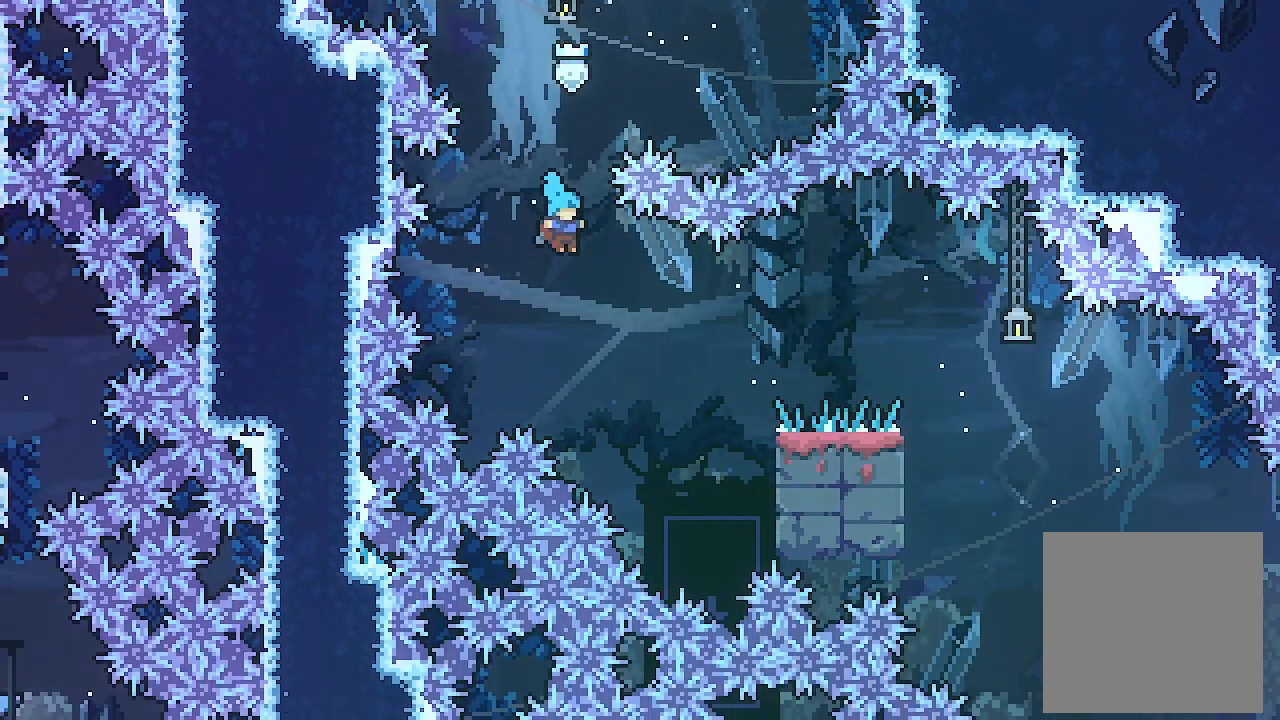
{"buttons": ["L2", "DPAD_RIGHT"], "left_stick": "center", "events": [[333, "A", "up"]]}
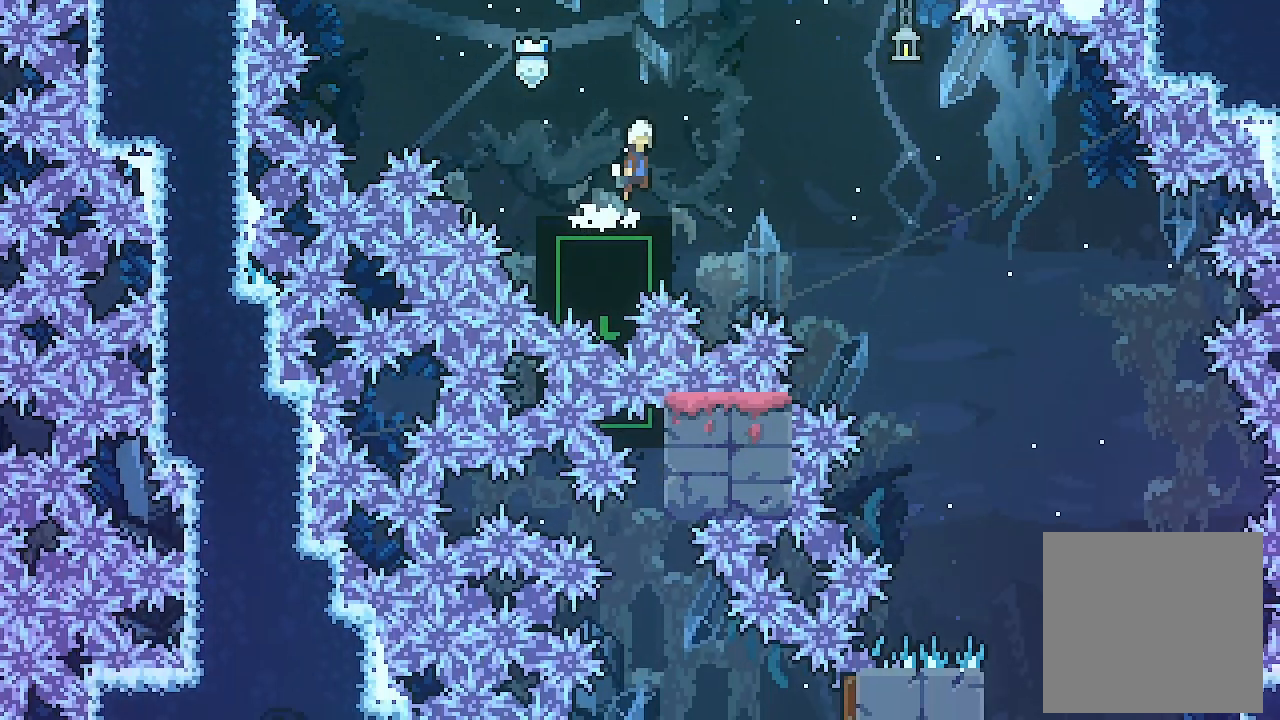
{"buttons": ["A", "L2", "DPAD_RIGHT"], "left_stick": "center", "events": [[33, "A", "down"]]}
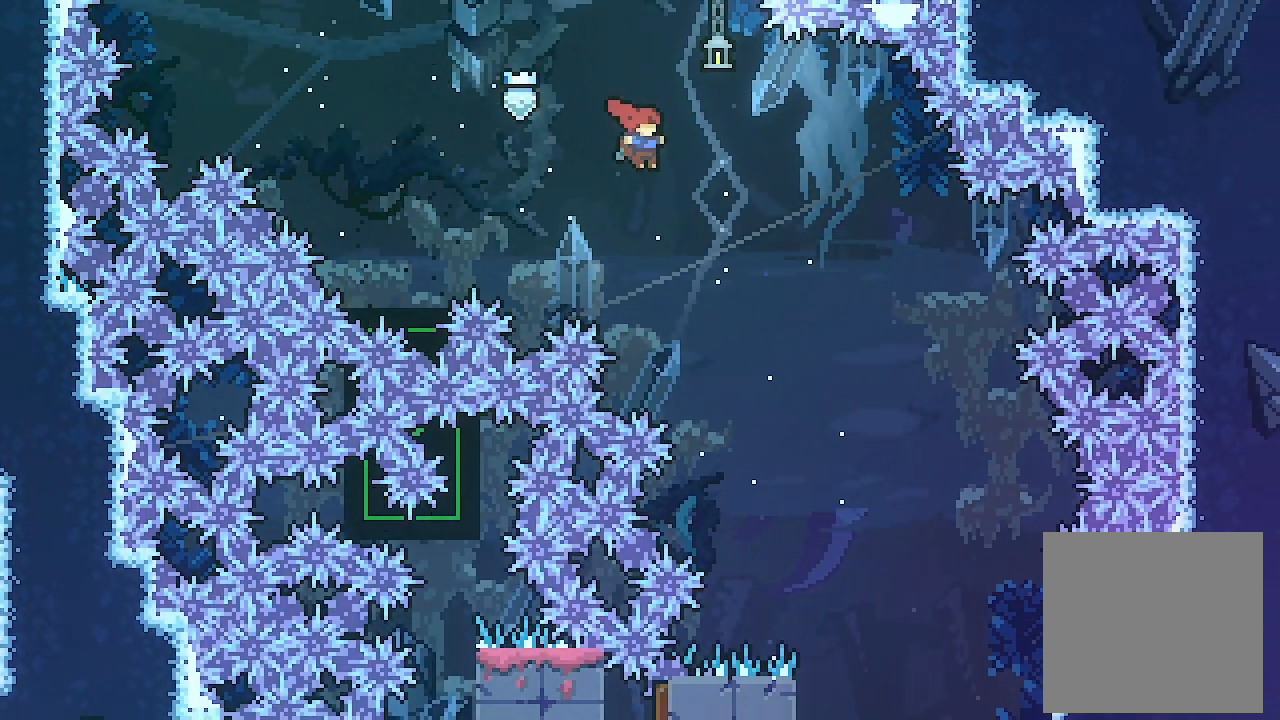
{"buttons": ["A", "L2", "DPAD_RIGHT"], "left_stick": "center", "events": []}